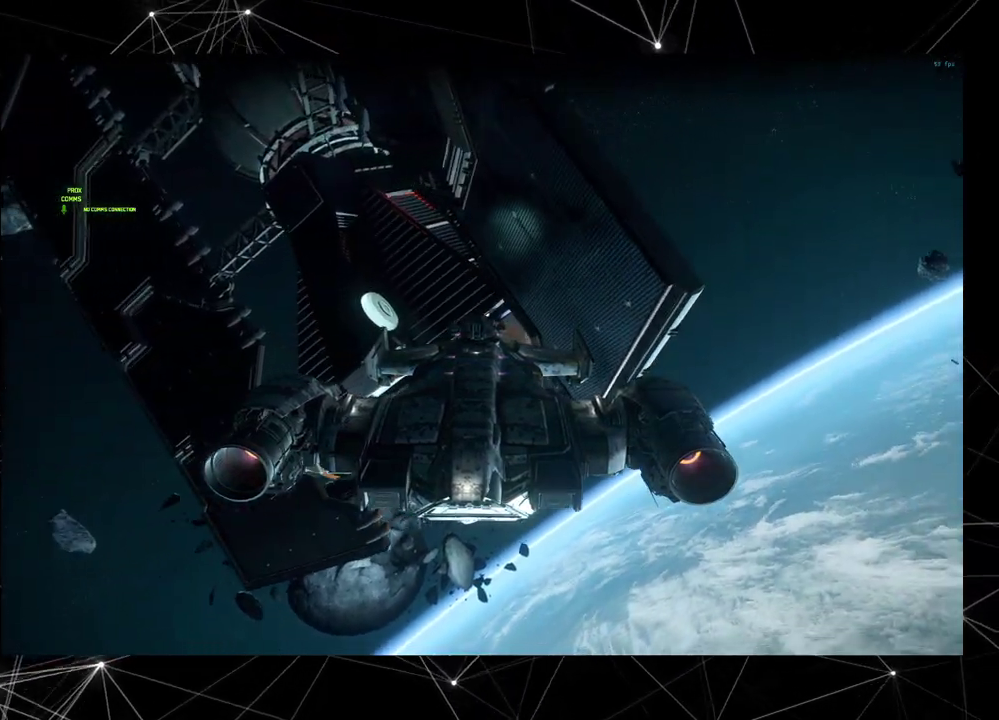
Gameplay with a controller (Xbox layout); each line is a JSON object with the inputs held at the frame after it (dt_ms = milliseconds from this image to that frame). "events" lists button and stick changes between this image and that frame as [ms after this image, input, new state], when the widget could be followed in between. Not read: DPAD_LEFT L1 L2 L3 R1 R2 R3 left_stick.
{"dt_ms": 600, "buttons": ["DPAD_RIGHT"], "events": []}
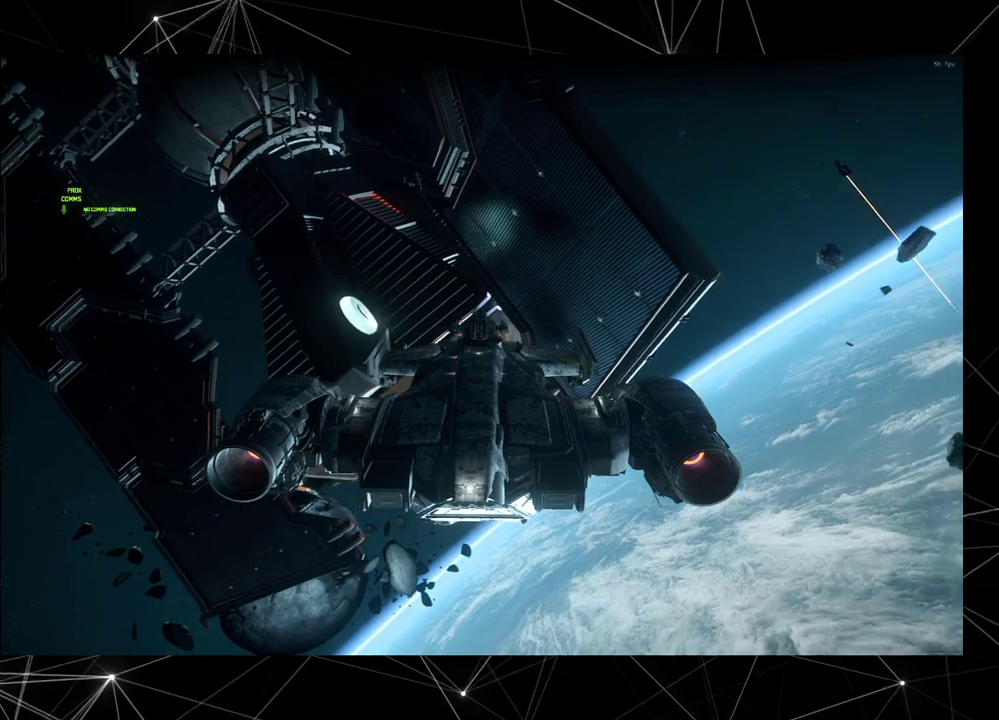
{"dt_ms": 300, "buttons": ["DPAD_RIGHT"], "events": []}
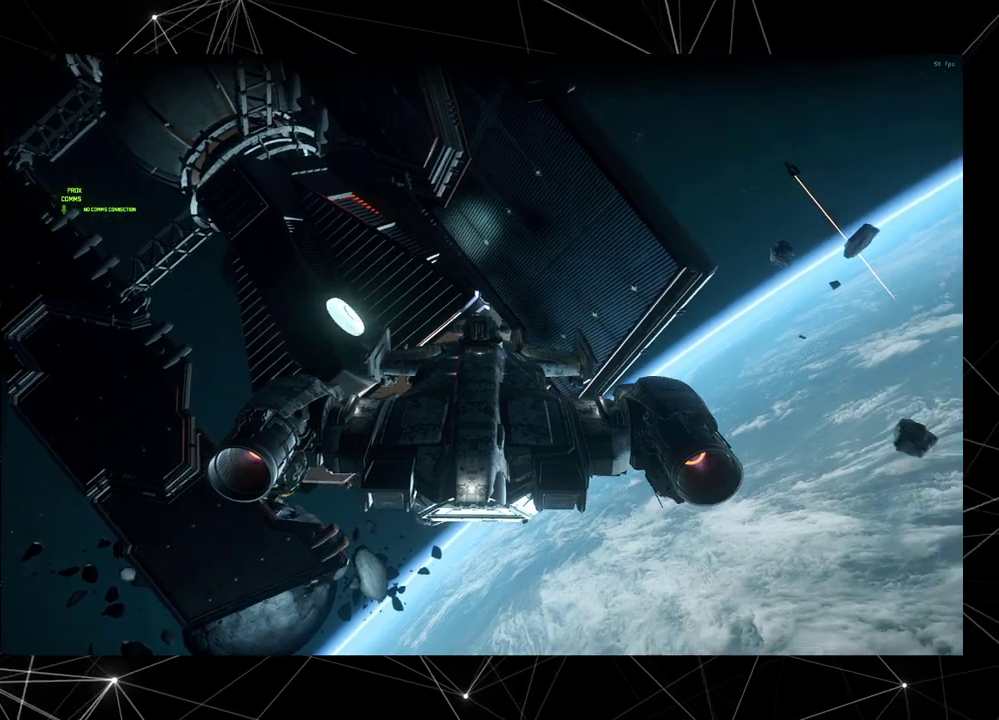
{"dt_ms": 700, "buttons": ["DPAD_RIGHT"], "events": []}
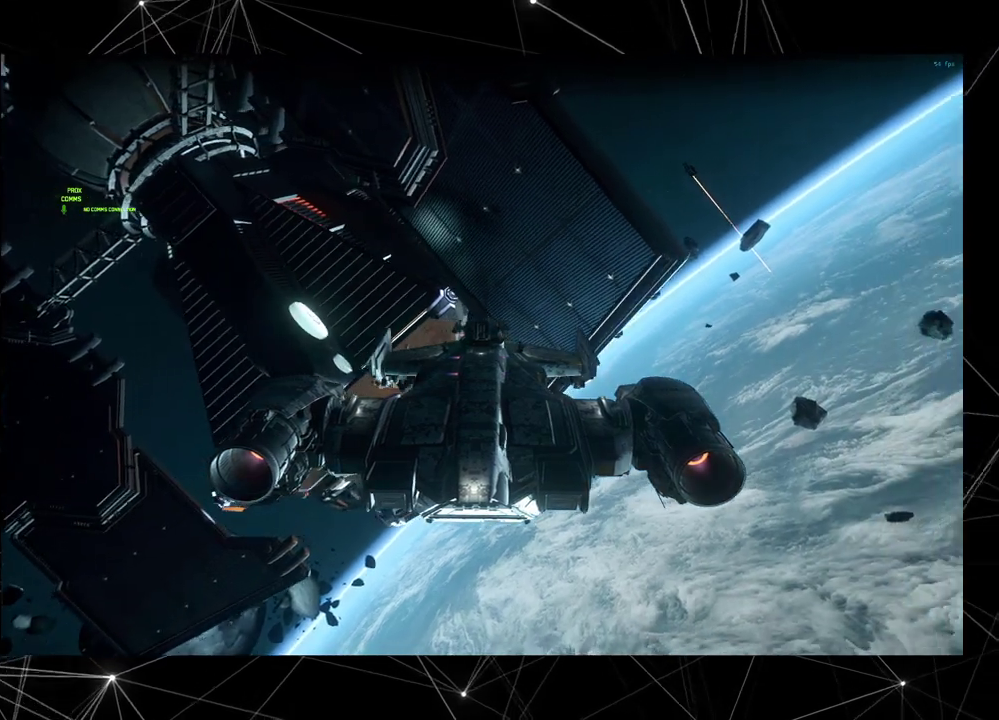
{"dt_ms": 500, "buttons": [], "events": [[350, "DPAD_RIGHT", "up"]]}
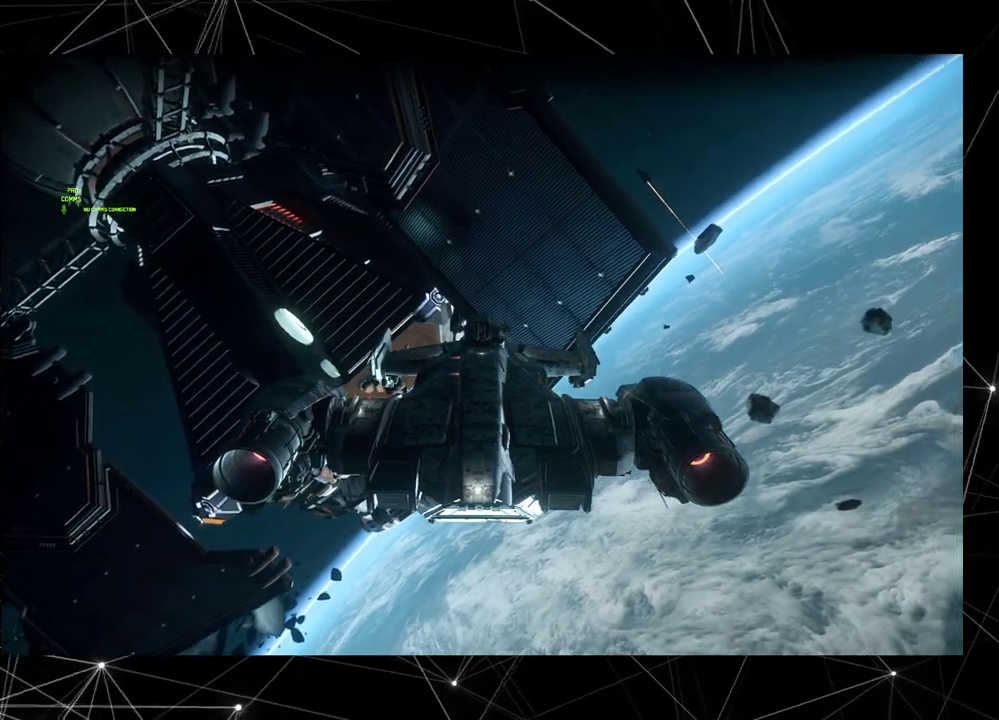
{"dt_ms": 500, "buttons": [], "events": []}
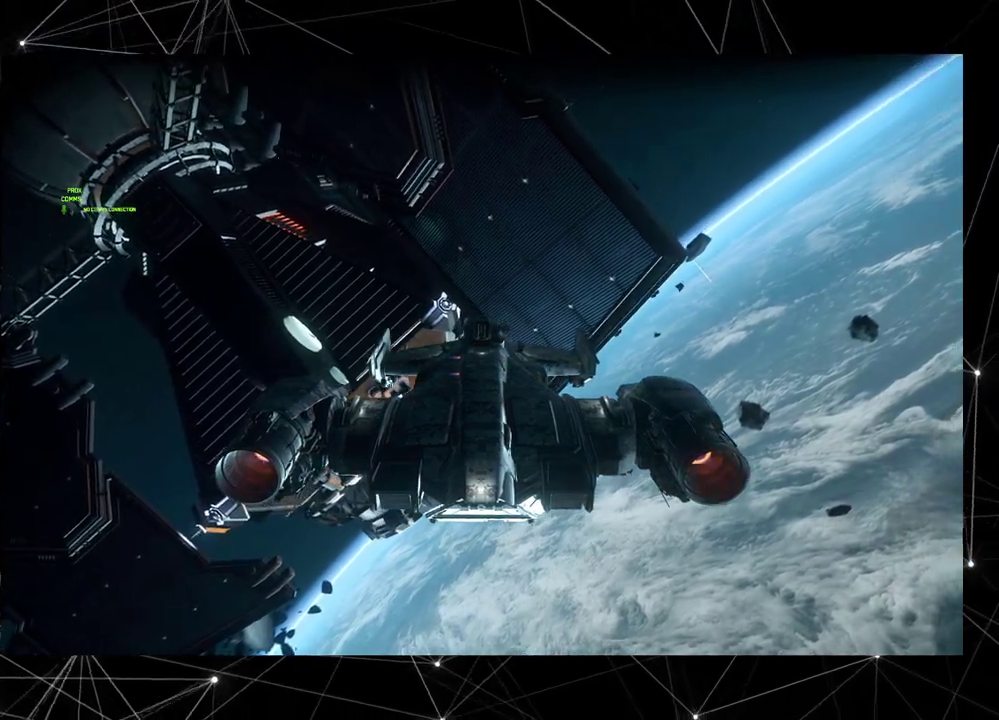
{"dt_ms": 400, "buttons": [], "events": [[250, "DPAD_RIGHT", "down"], [350, "DPAD_RIGHT", "up"]]}
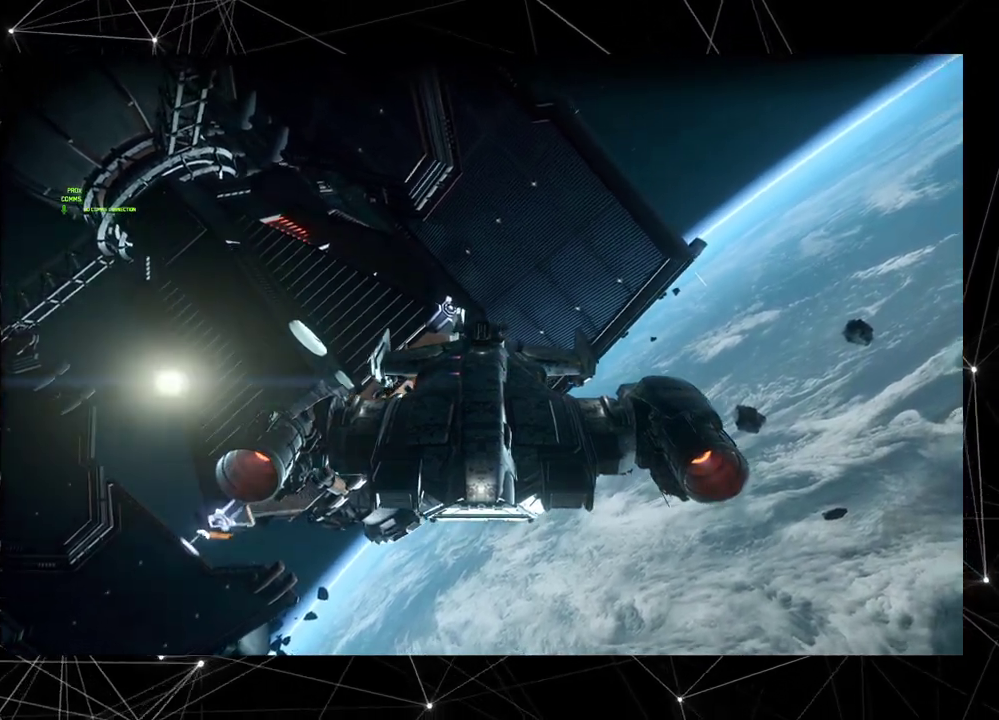
{"dt_ms": 600, "buttons": ["DPAD_RIGHT"], "events": [[150, "DPAD_RIGHT", "down"]]}
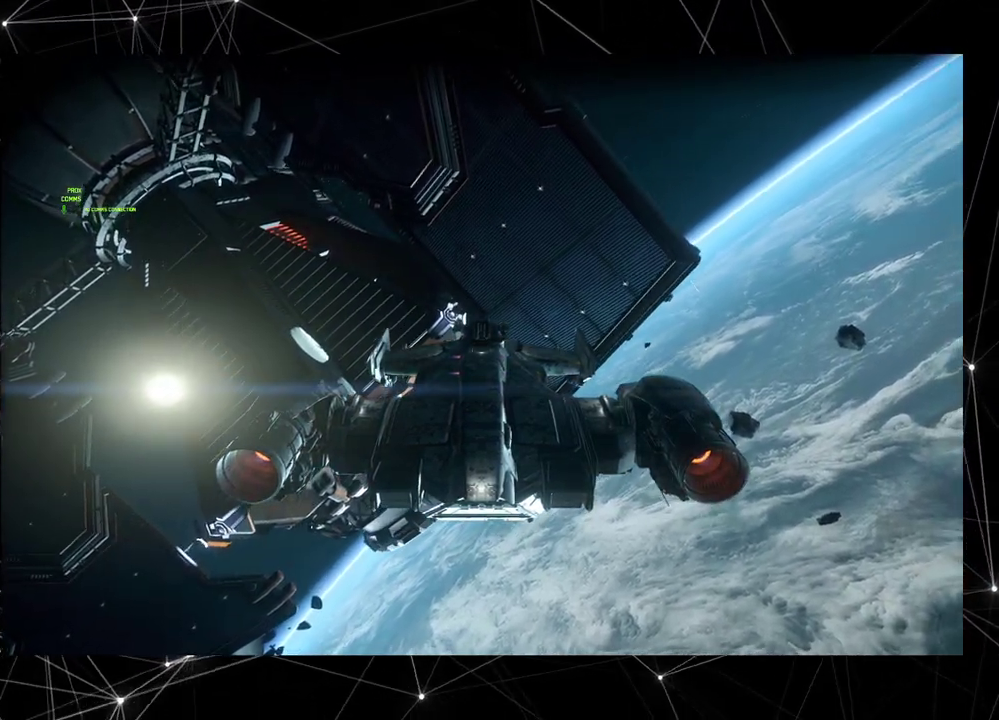
{"dt_ms": 300, "buttons": ["DPAD_RIGHT"], "events": []}
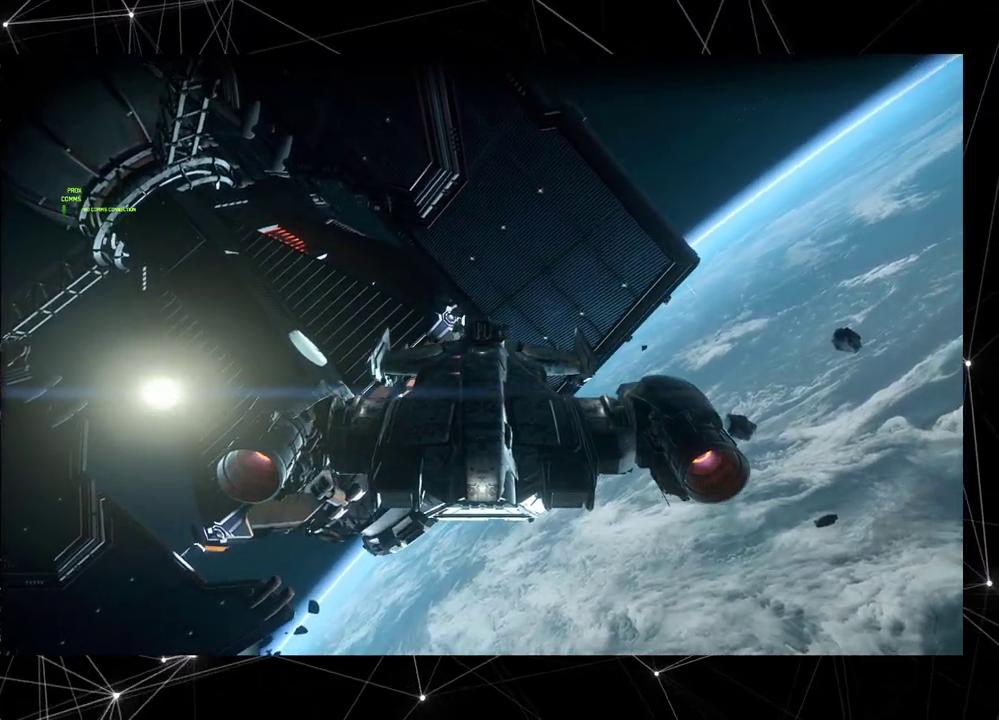
{"dt_ms": 700, "buttons": ["DPAD_RIGHT"], "events": []}
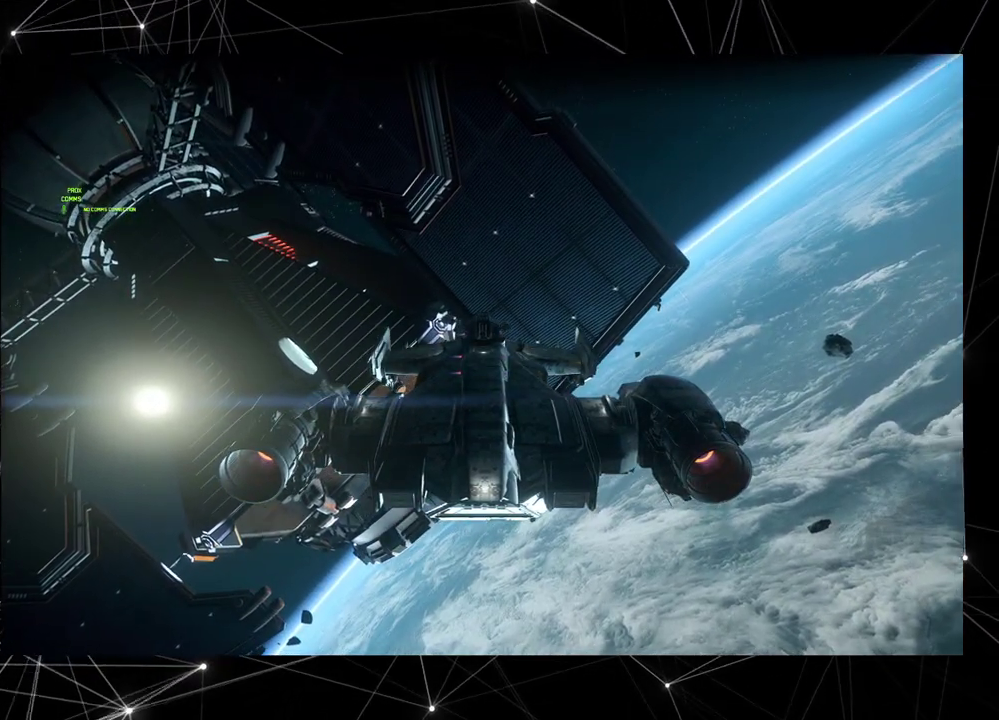
{"dt_ms": 300, "buttons": ["DPAD_RIGHT"], "events": []}
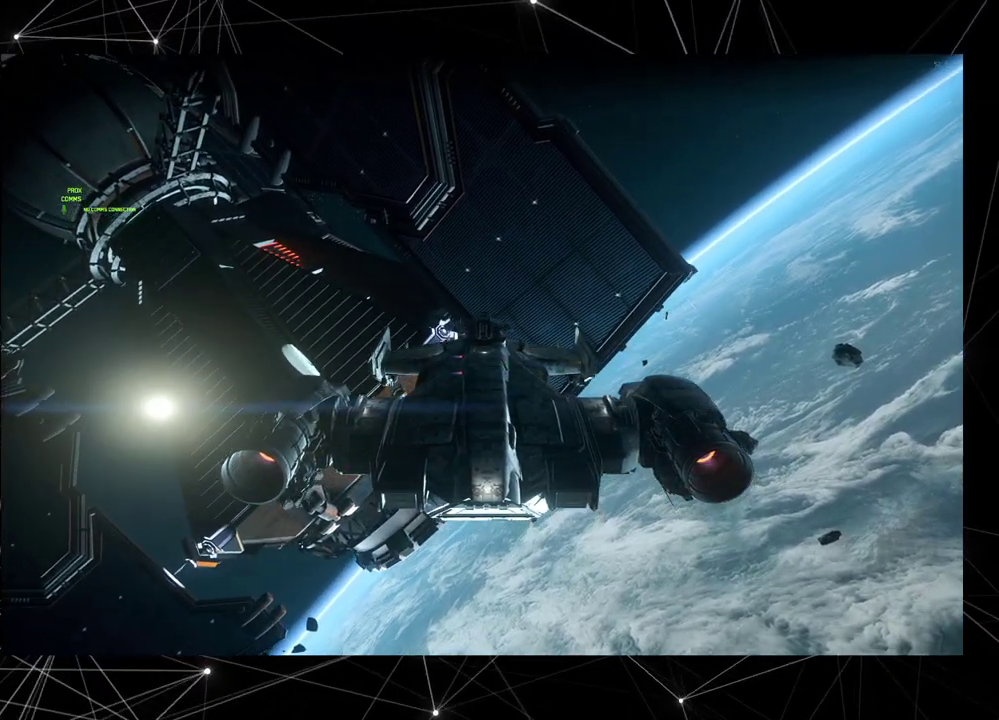
{"dt_ms": 700, "buttons": ["DPAD_RIGHT"], "events": []}
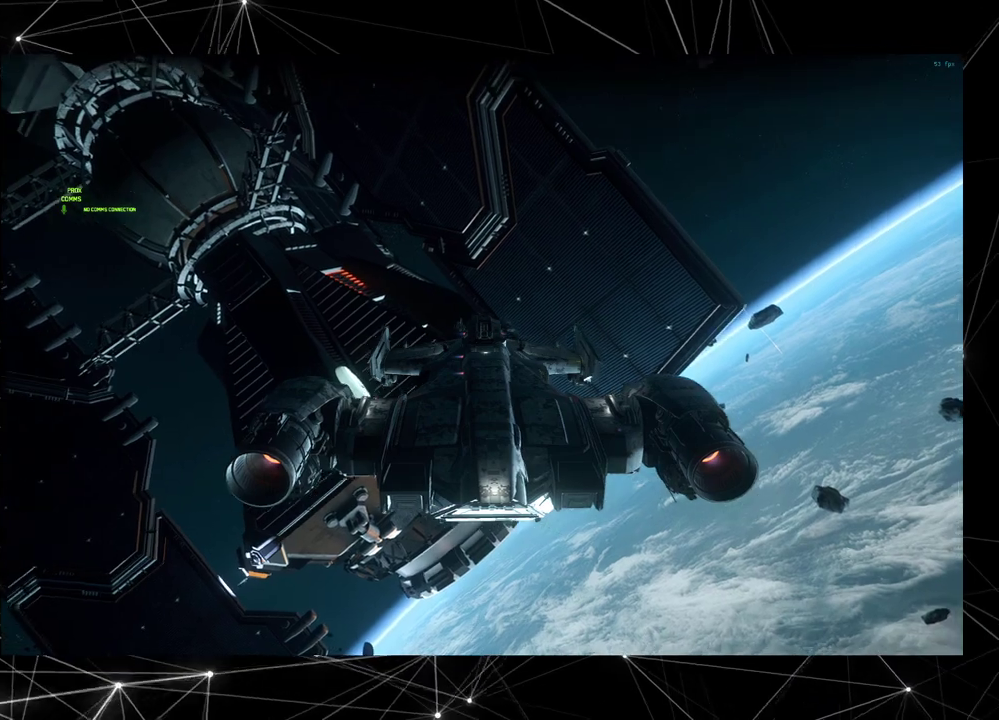
{"dt_ms": 300, "buttons": ["DPAD_RIGHT"], "events": []}
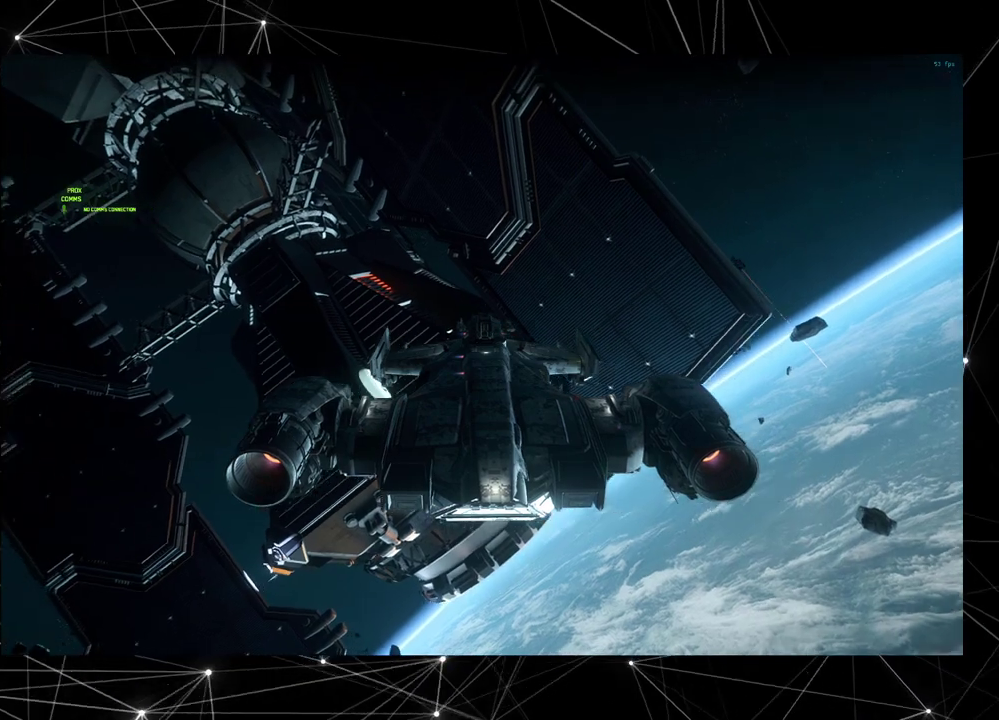
{"dt_ms": 900, "buttons": ["DPAD_RIGHT"], "events": []}
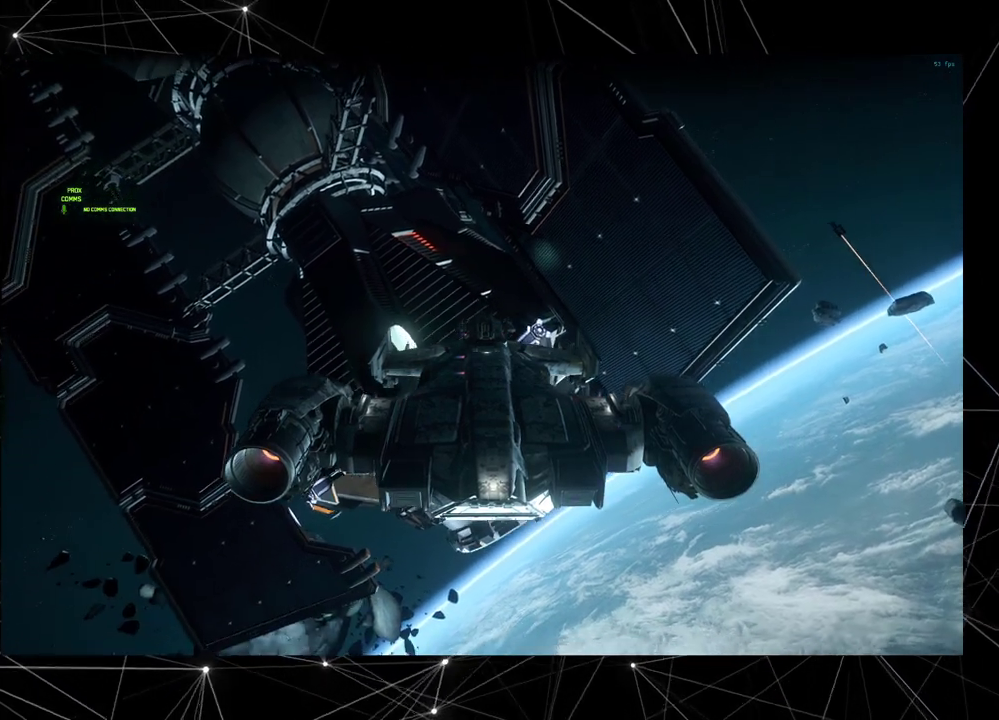
{"dt_ms": 300, "buttons": ["DPAD_RIGHT"], "events": []}
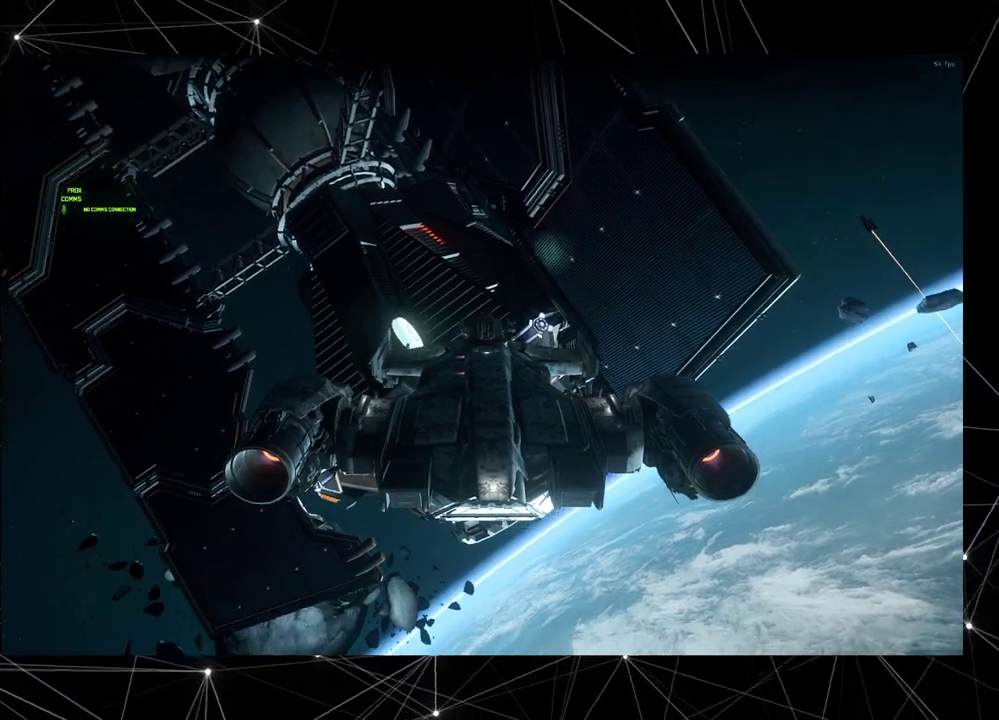
{"dt_ms": 600, "buttons": ["DPAD_RIGHT"], "events": []}
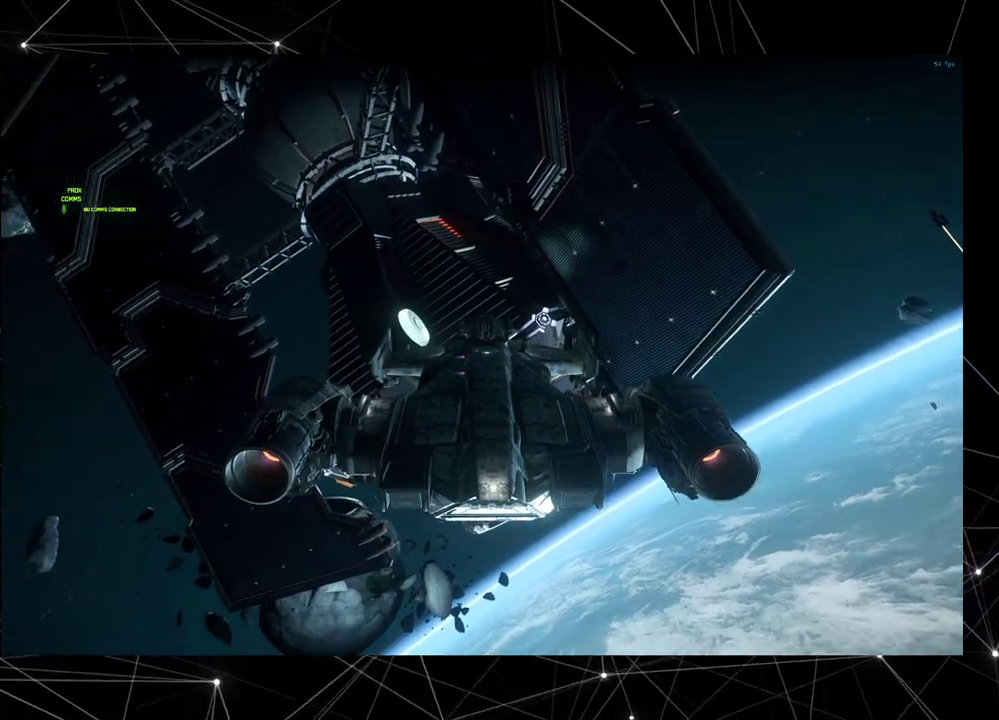
{"dt_ms": 900, "buttons": [], "events": [[683, "DPAD_RIGHT", "up"]]}
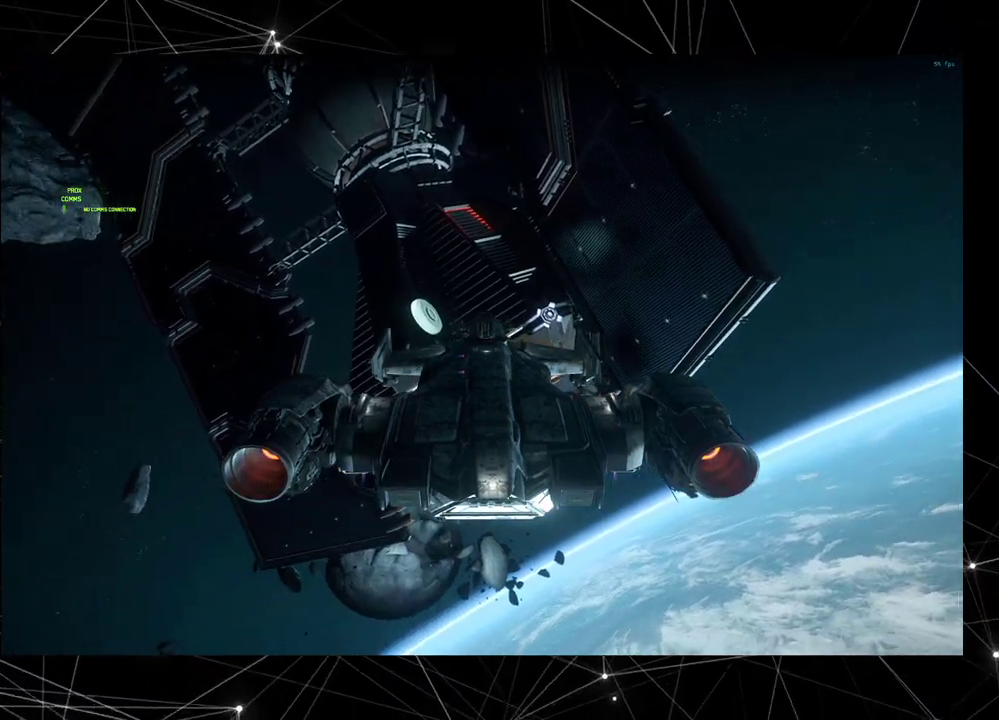
{"dt_ms": 500, "buttons": [], "events": []}
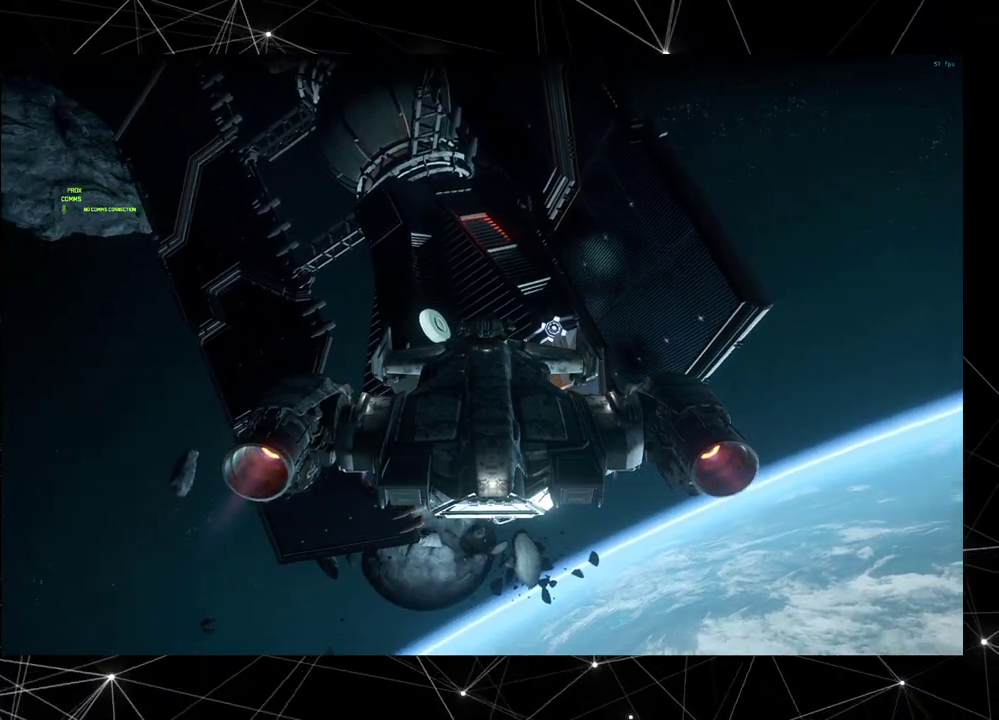
{"dt_ms": 500, "buttons": [], "events": []}
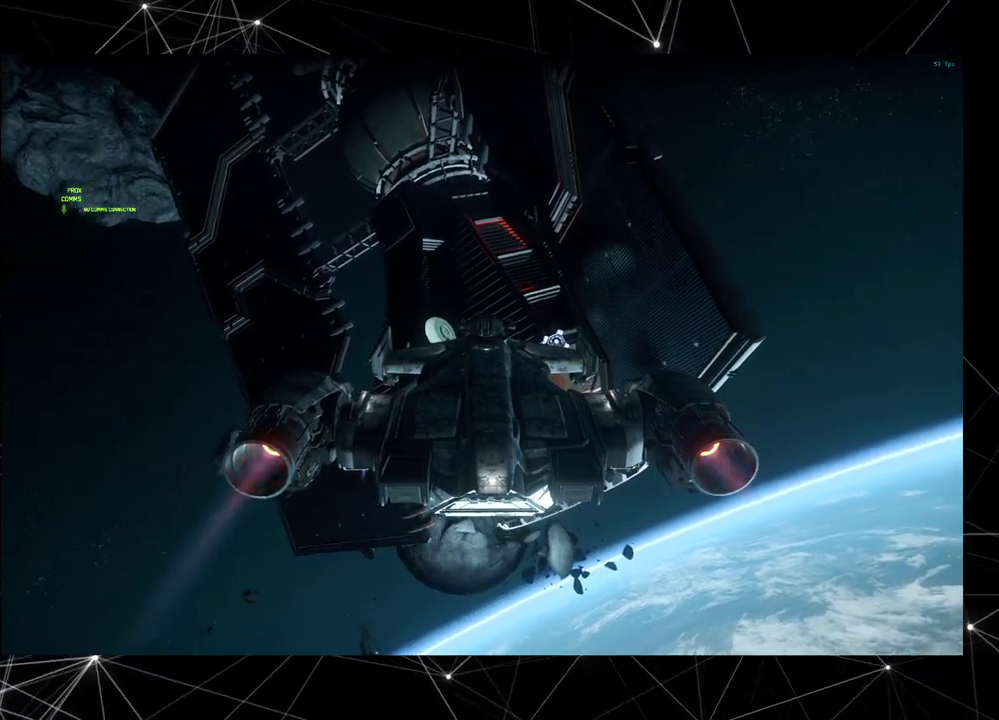
{"dt_ms": 500, "buttons": ["DPAD_RIGHT"], "events": [[167, "DPAD_RIGHT", "down"]]}
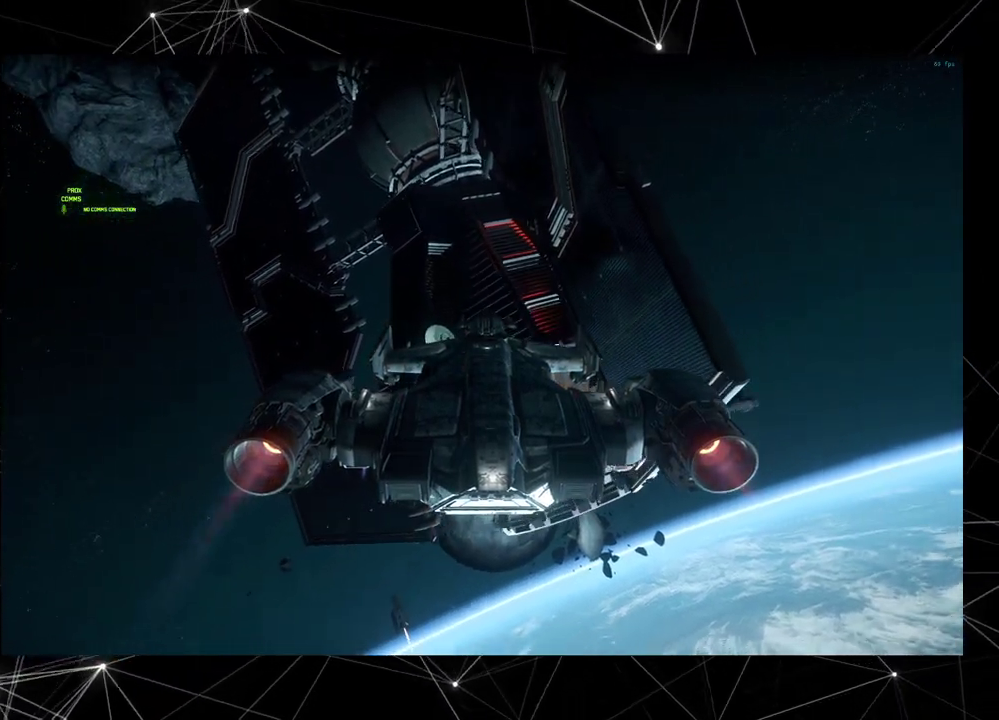
{"dt_ms": 500, "buttons": ["DPAD_RIGHT"], "events": []}
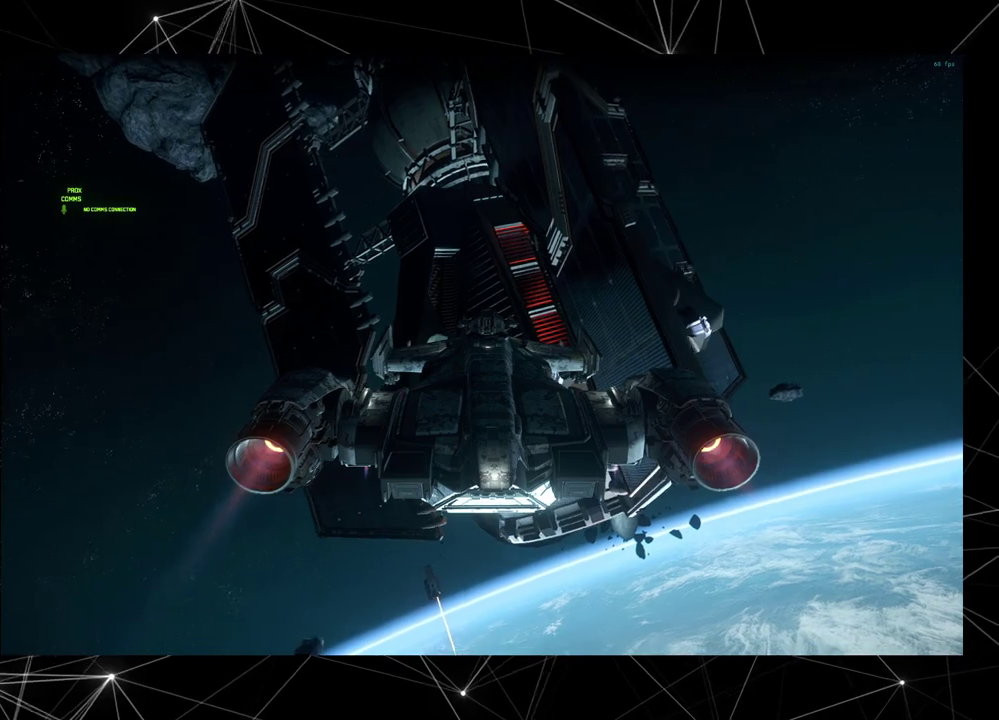
{"dt_ms": 400, "buttons": ["DPAD_RIGHT"], "events": []}
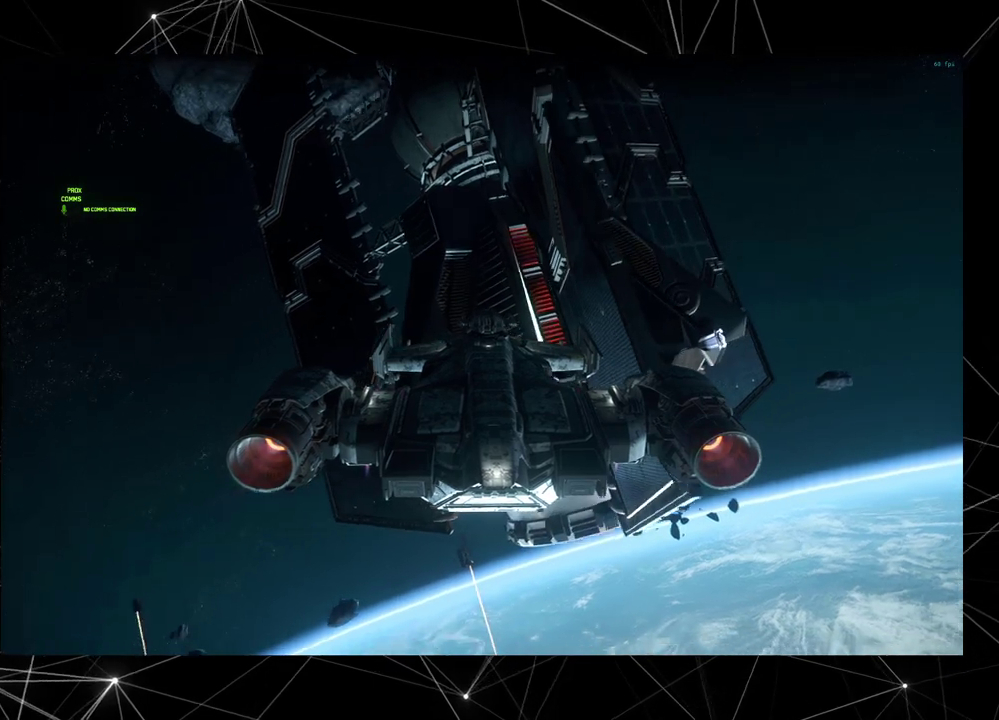
{"dt_ms": 600, "buttons": ["DPAD_RIGHT"], "events": []}
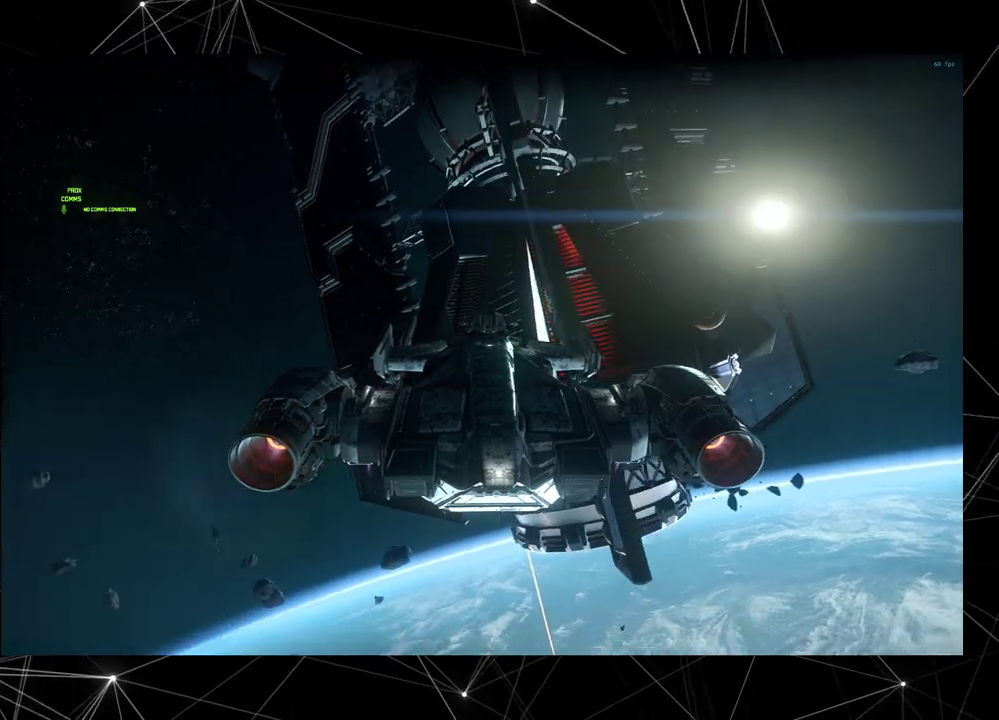
{"dt_ms": 600, "buttons": ["DPAD_RIGHT"], "events": []}
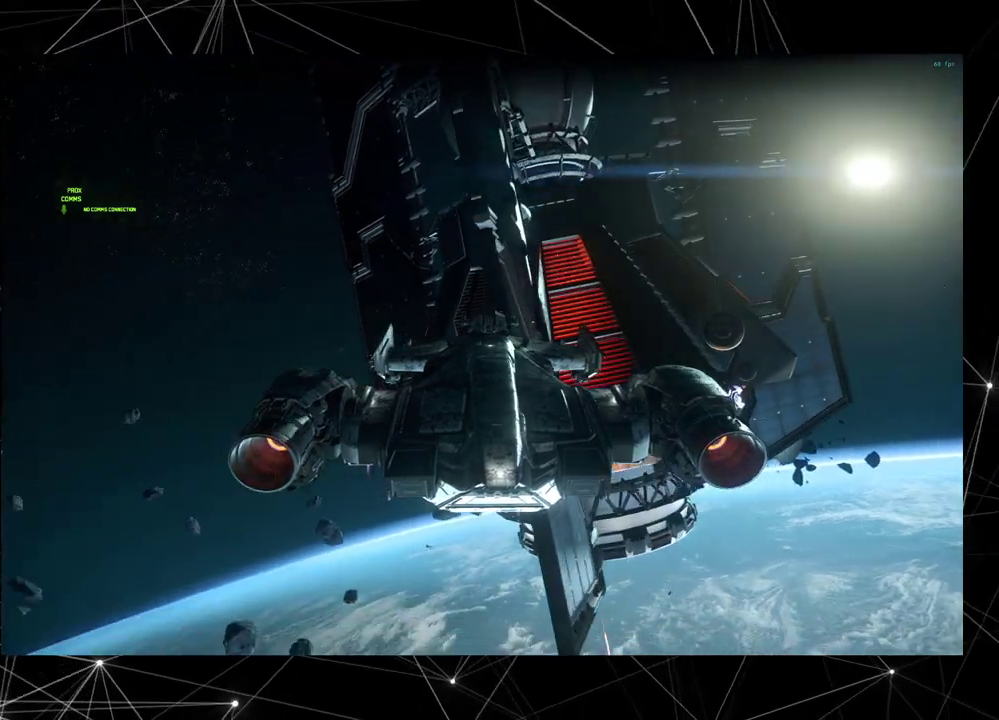
{"dt_ms": 400, "buttons": ["DPAD_RIGHT"], "events": []}
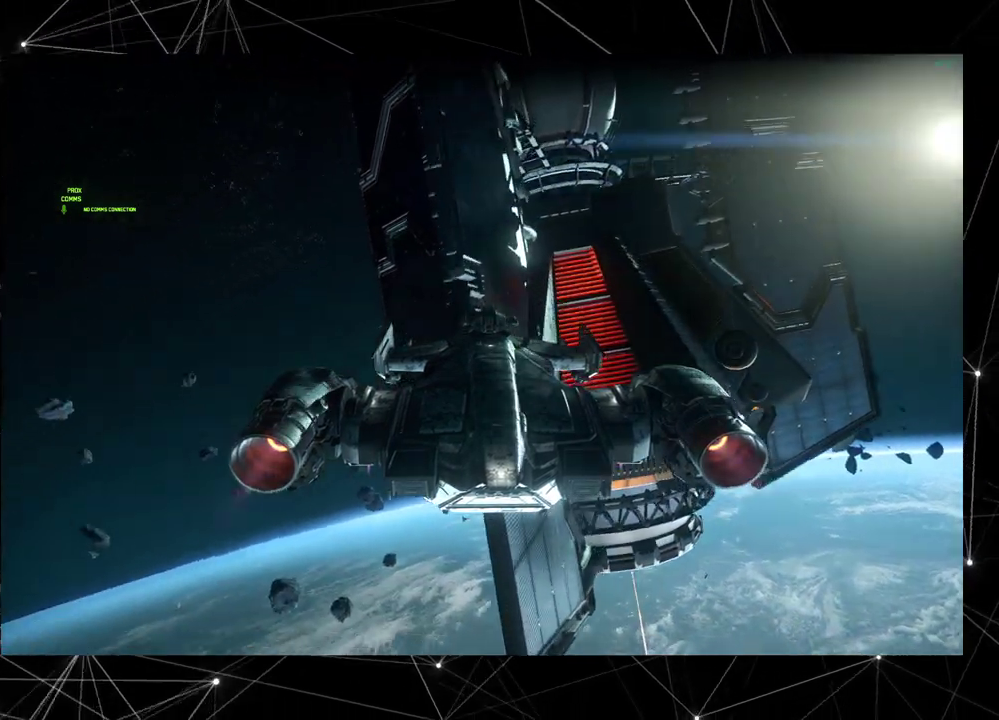
{"dt_ms": 500, "buttons": ["DPAD_RIGHT"], "events": []}
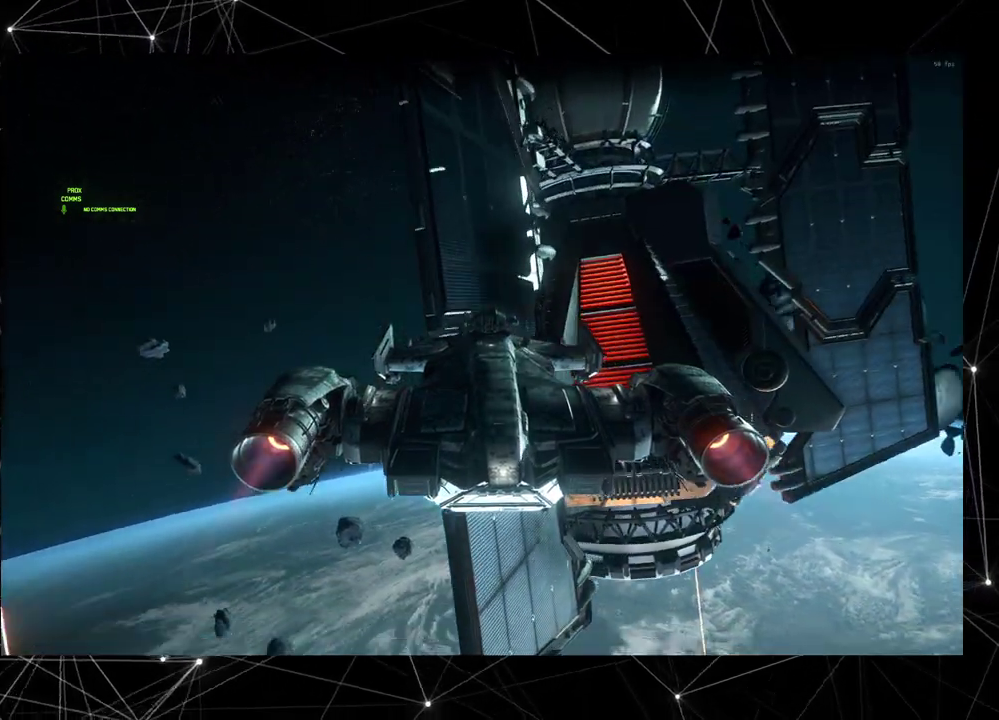
{"dt_ms": 500, "buttons": ["DPAD_RIGHT"], "events": []}
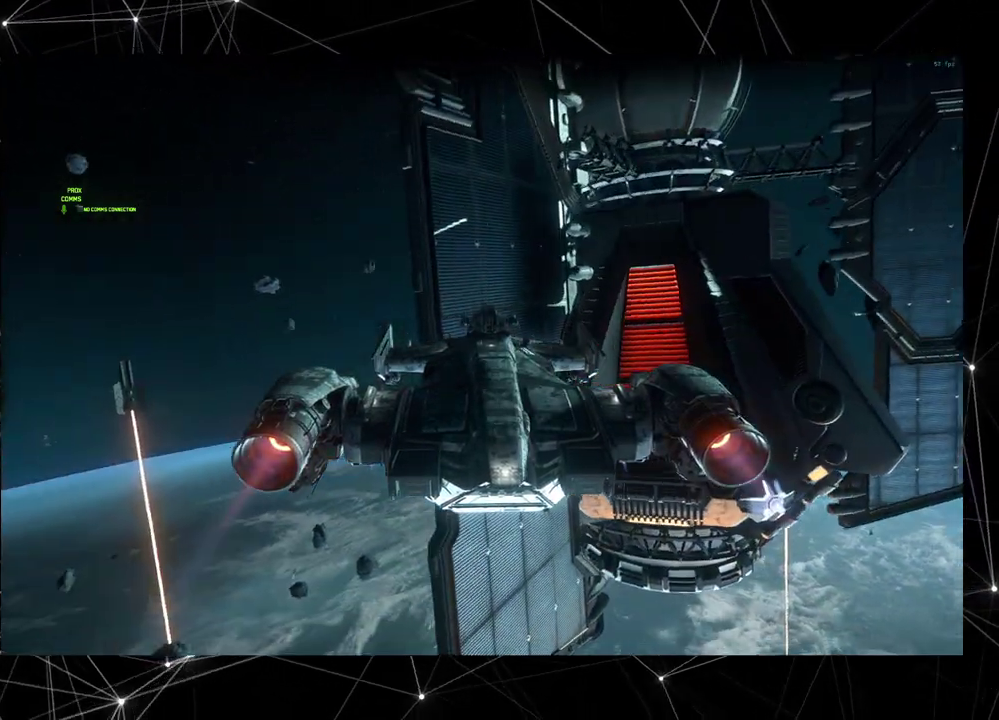
{"dt_ms": 500, "buttons": [], "events": [[333, "DPAD_RIGHT", "up"]]}